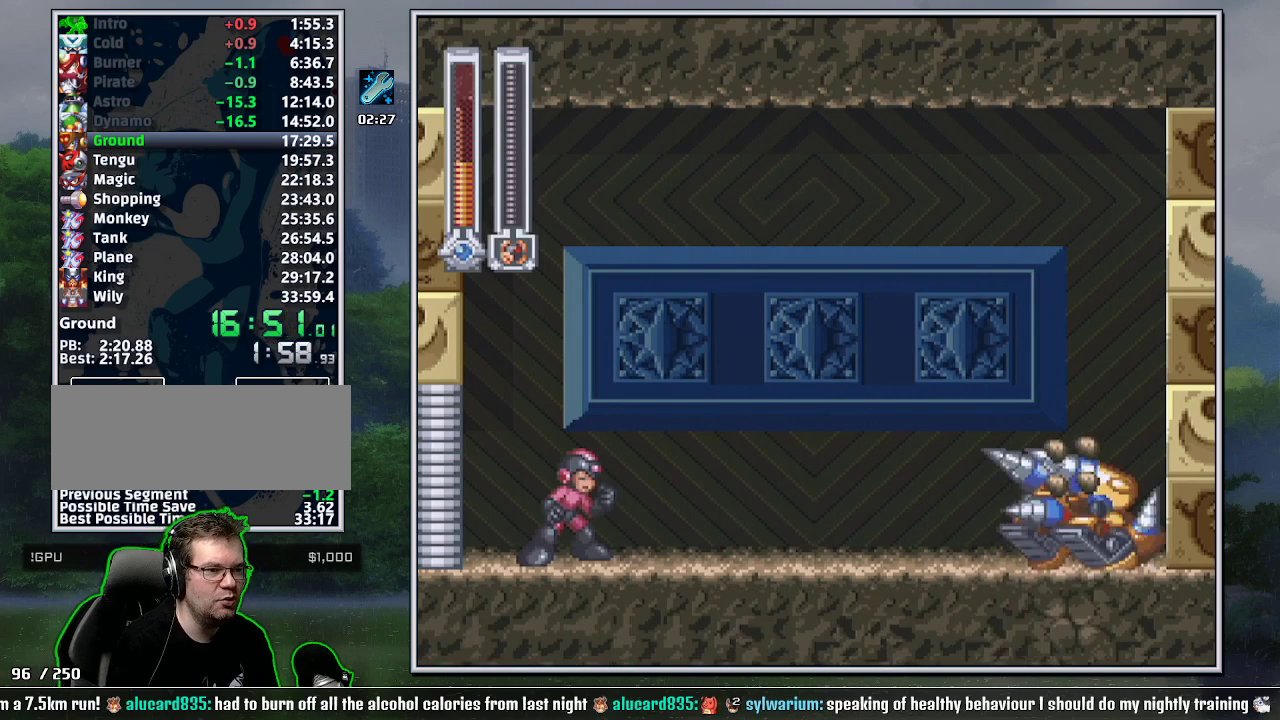
Gameplay with a controller (Nintendo layout); each line is a JSON object with the inputs held at the frame after it. "events" lists button and stick changes between this image and that frame as [ms after this image, input, new state], when the widget could be followed in between. Not read: L3 R3.
{"buttons": ["Y", "DPAD_RIGHT"], "events": [[100, "Y", "up"], [167, "Y", "down"], [250, "Y", "up"], [467, "Y", "down"]]}
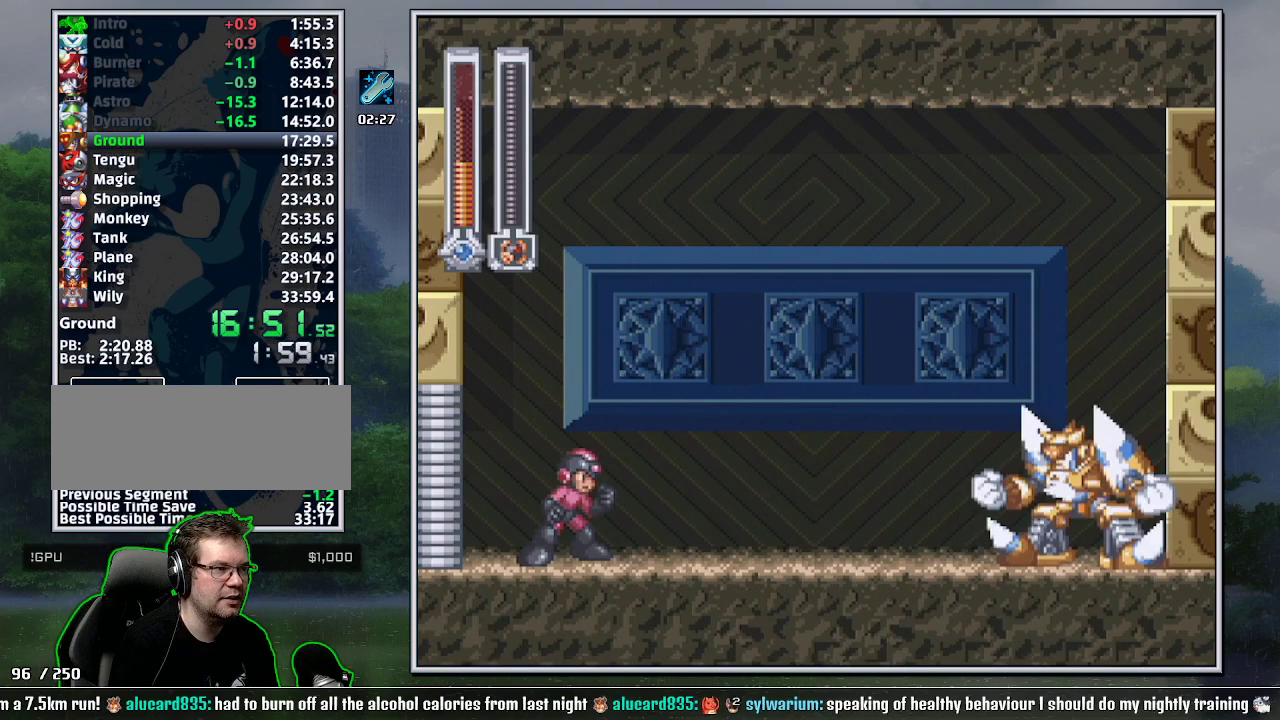
{"buttons": ["DPAD_RIGHT"], "events": [[33, "Y", "up"], [100, "Y", "down"], [183, "Y", "up"], [250, "Y", "down"], [317, "Y", "up"], [383, "Y", "down"], [433, "Y", "up"]]}
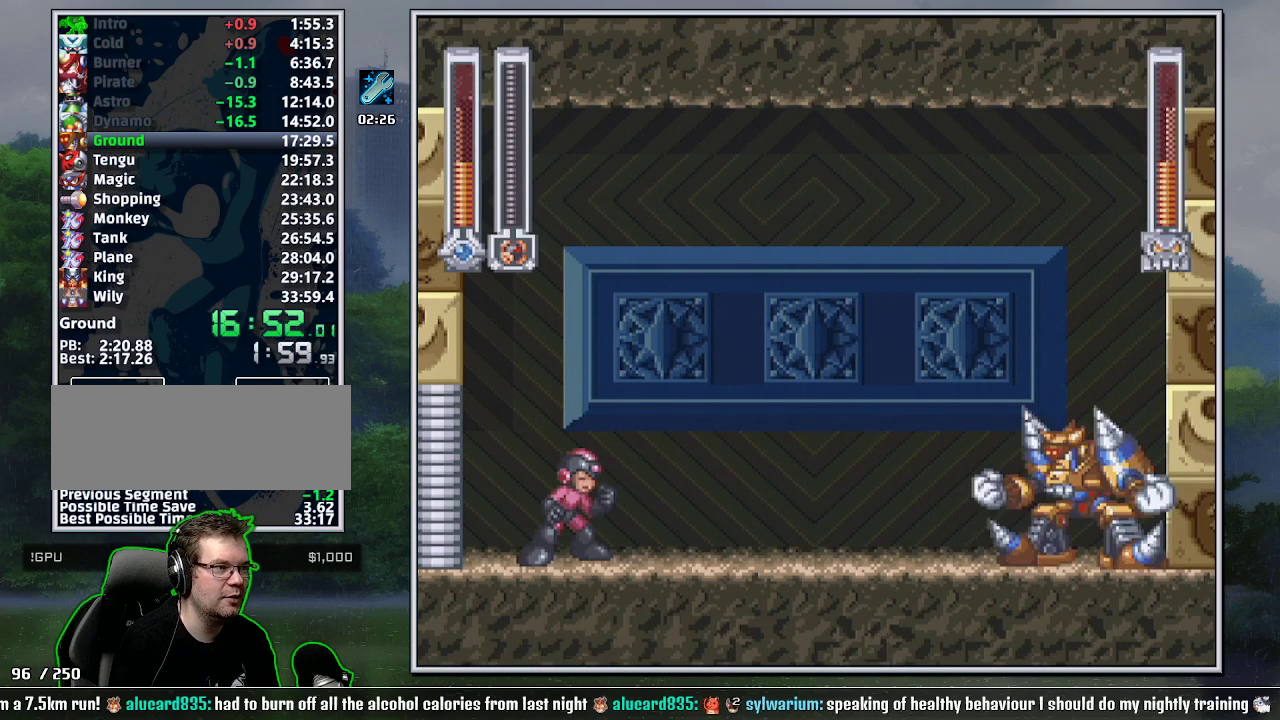
{"buttons": ["DPAD_RIGHT"], "events": [[33, "Y", "down"], [100, "Y", "up"]]}
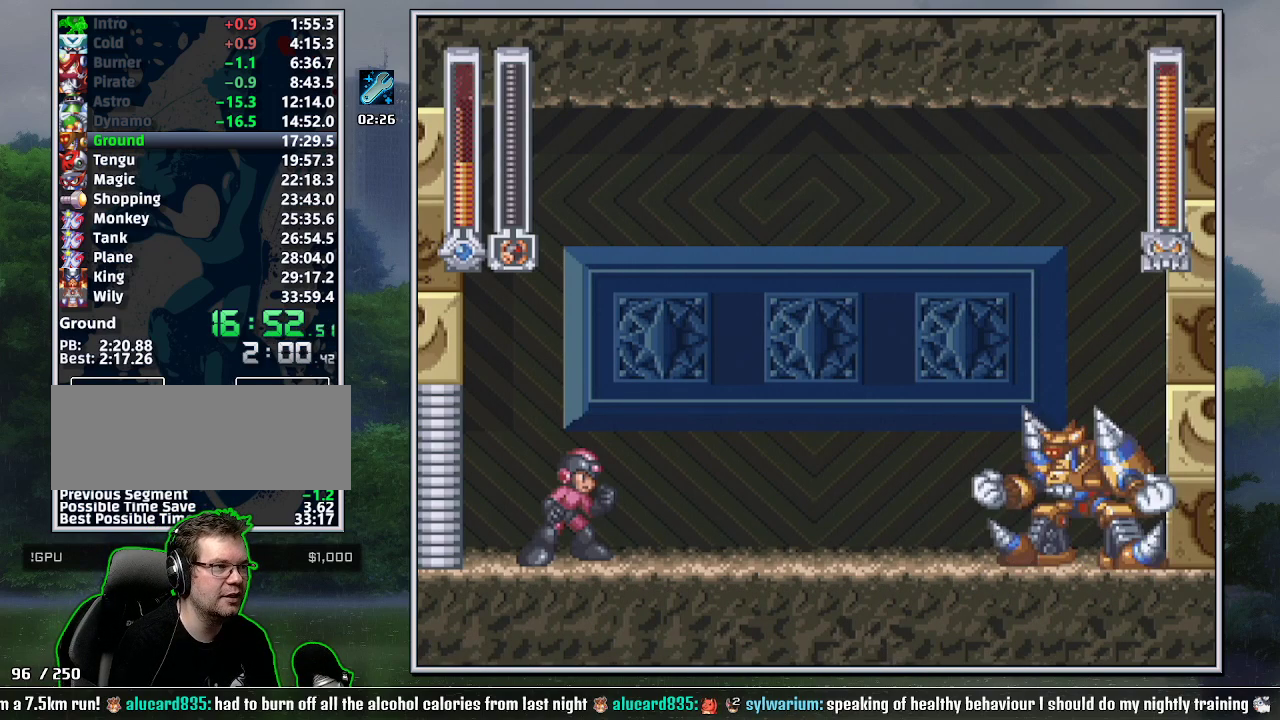
{"buttons": ["DPAD_RIGHT"], "events": [[133, "Y", "down"], [217, "Y", "up"]]}
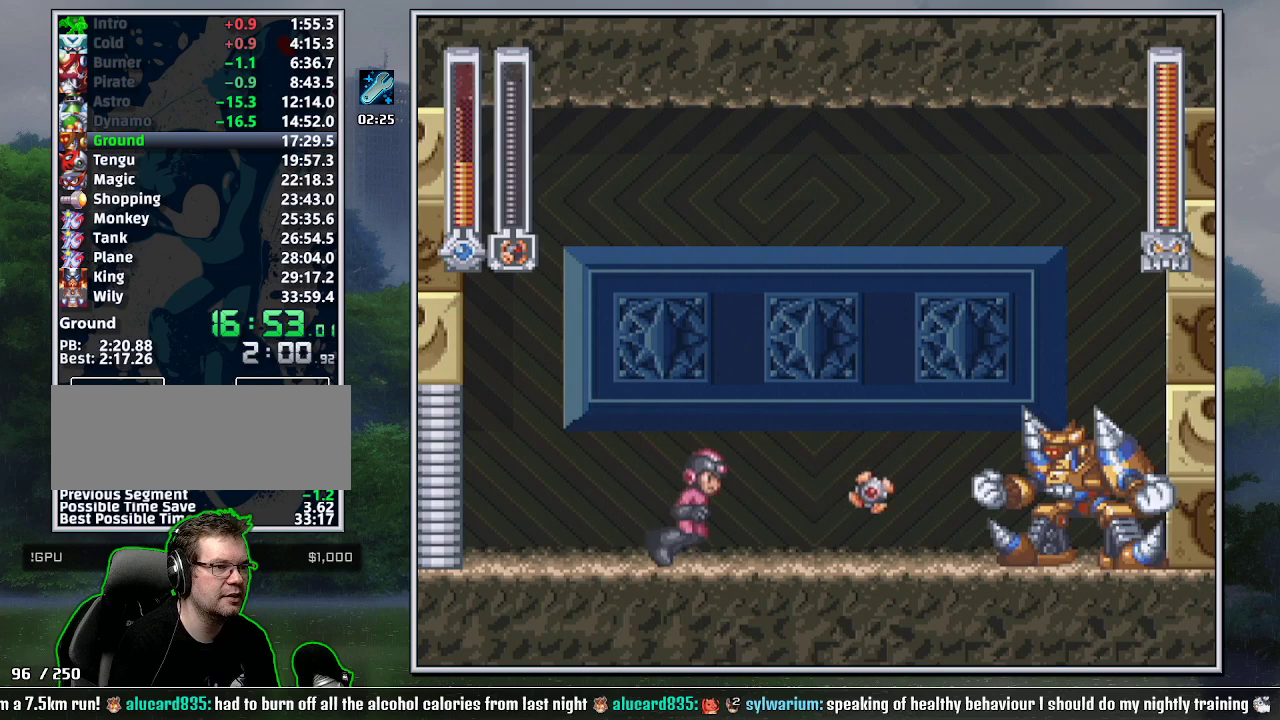
{"buttons": ["DPAD_RIGHT"], "events": [[383, "DPAD_RIGHT", "up"], [500, "DPAD_RIGHT", "down"]]}
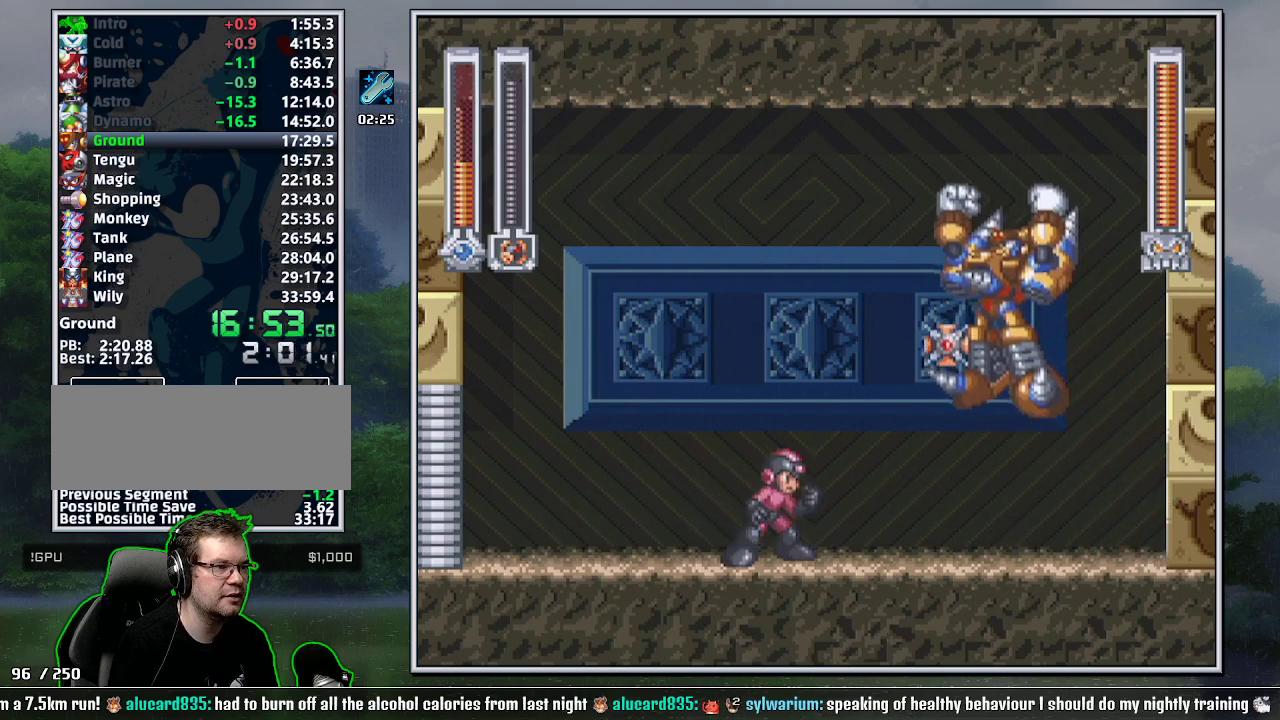
{"buttons": ["Y"], "events": [[283, "DPAD_RIGHT", "up"], [433, "Y", "down"]]}
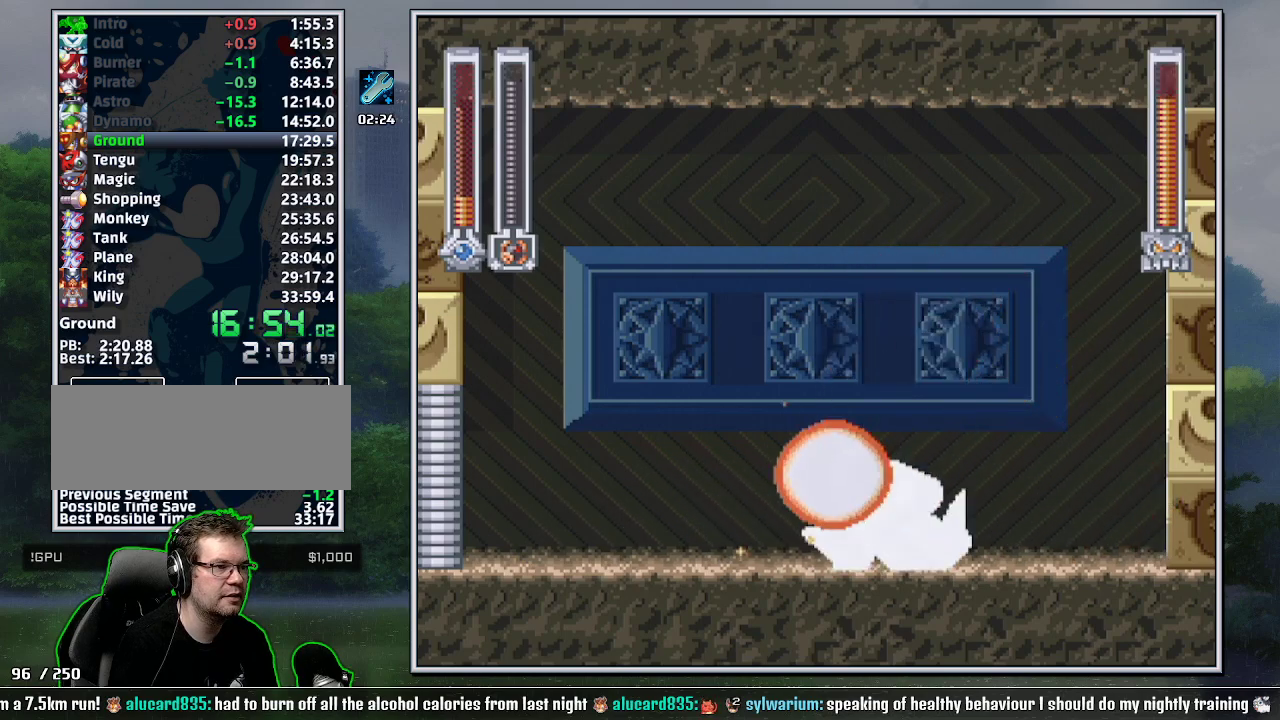
{"buttons": ["DPAD_LEFT"], "events": [[33, "Y", "up"], [217, "DPAD_LEFT", "down"]]}
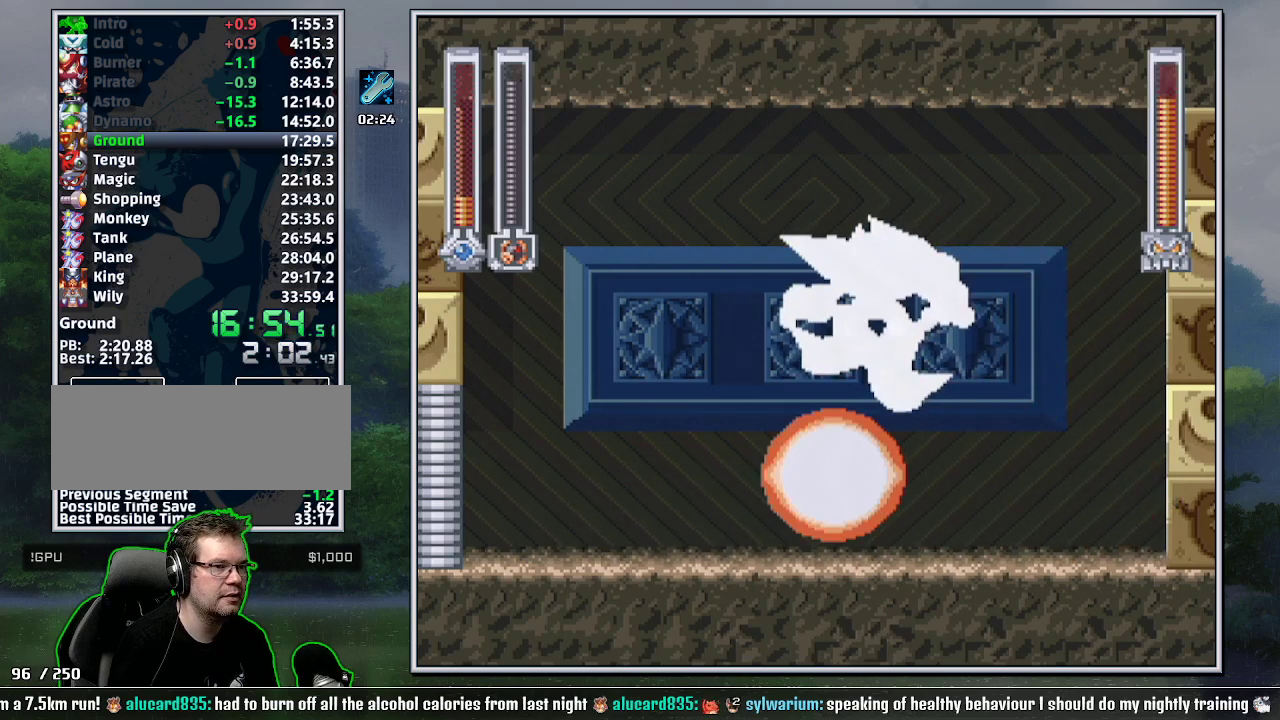
{"buttons": [], "events": [[183, "DPAD_LEFT", "up"], [217, "DPAD_RIGHT", "down"], [317, "DPAD_RIGHT", "up"]]}
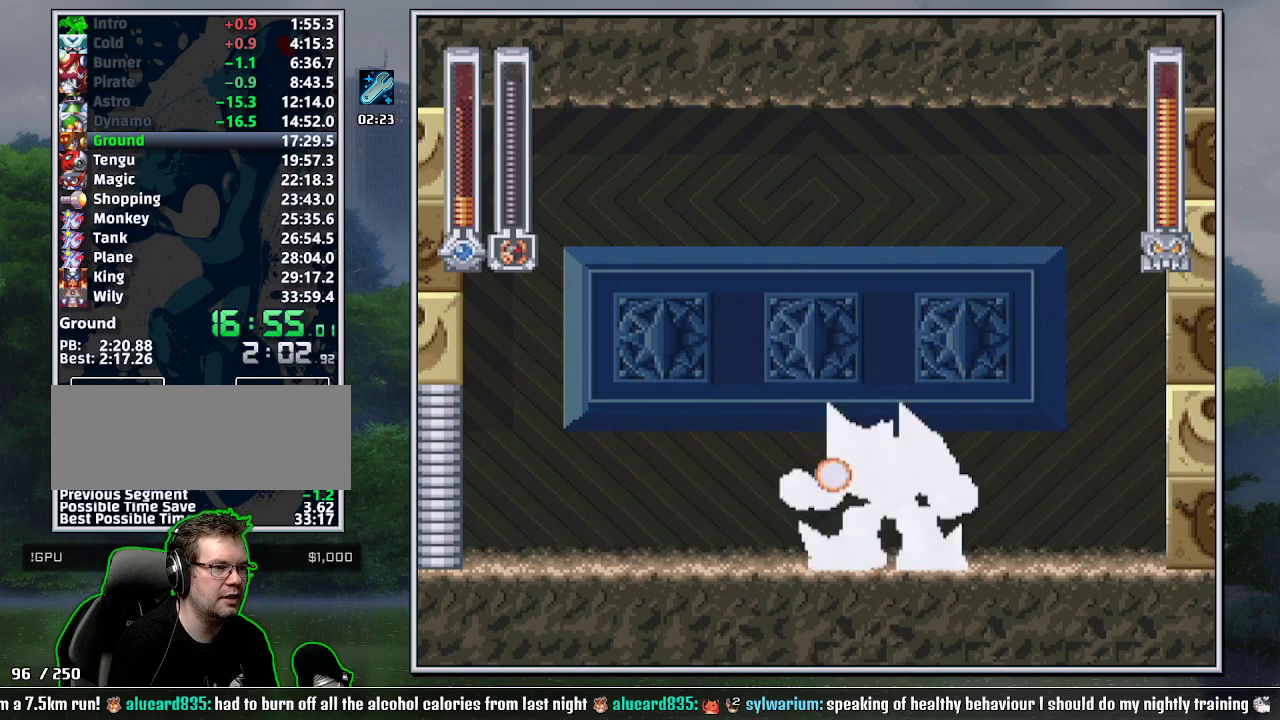
{"buttons": [], "events": [[183, "DPAD_RIGHT", "down"], [350, "Y", "down"], [383, "DPAD_RIGHT", "up"], [433, "Y", "up"]]}
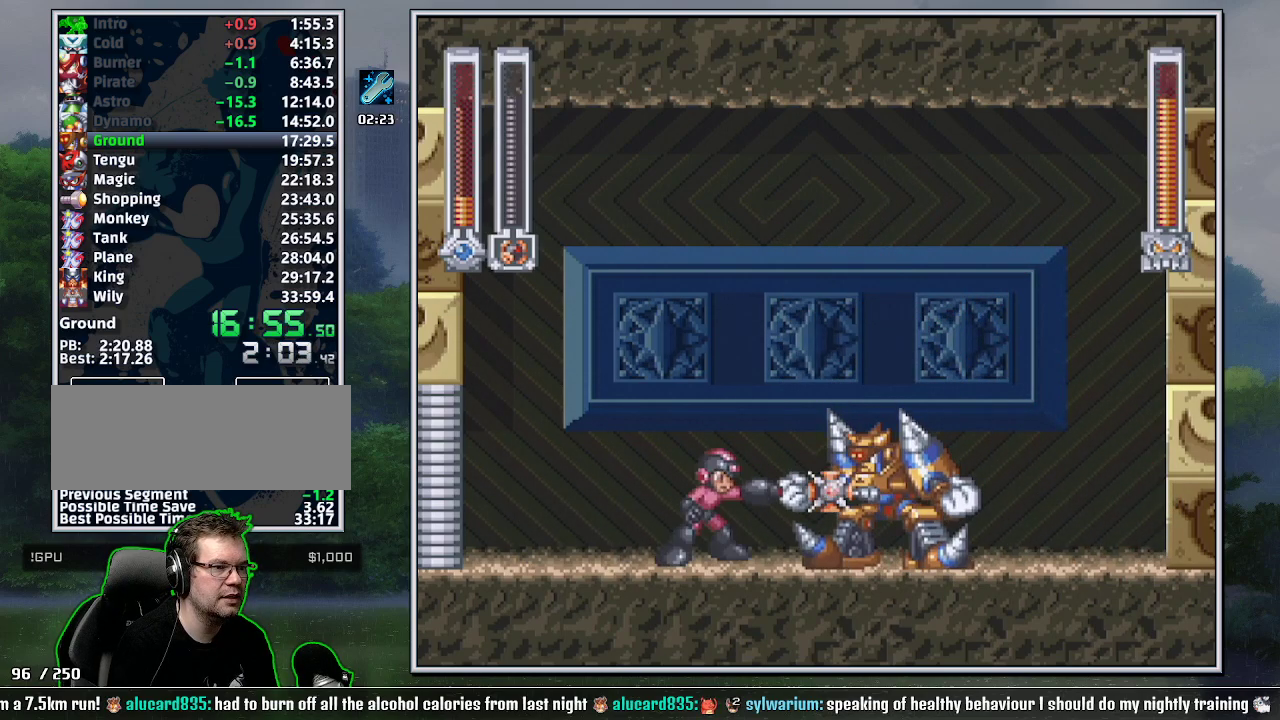
{"buttons": ["DPAD_RIGHT"], "events": [[133, "DPAD_RIGHT", "down"], [167, "DPAD_DOWN", "down"], [183, "B", "down"], [283, "B", "up"], [317, "DPAD_DOWN", "up"]]}
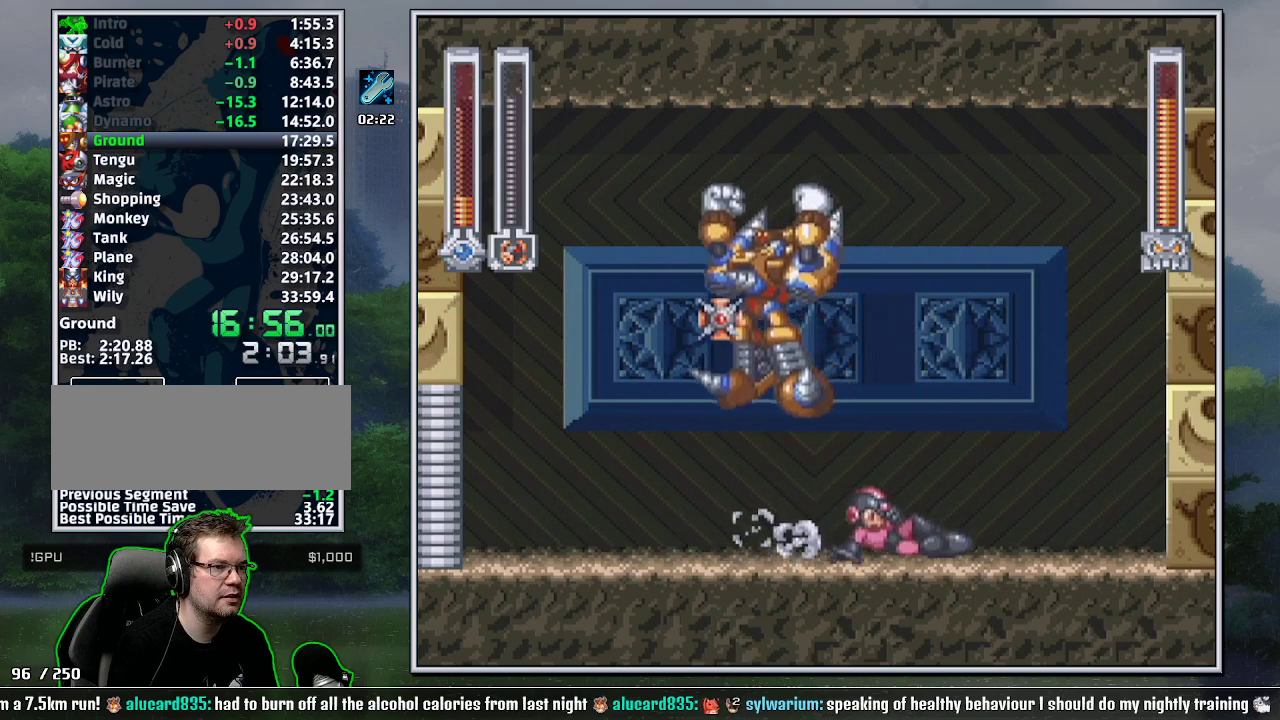
{"buttons": ["B", "DPAD_LEFT"], "events": [[33, "DPAD_DOWN", "down"], [67, "DPAD_LEFT", "down"], [67, "DPAD_RIGHT", "up"], [133, "DPAD_DOWN", "up"], [150, "DPAD_LEFT", "up"], [283, "Y", "down"], [350, "Y", "up"], [433, "B", "down"], [500, "DPAD_LEFT", "down"]]}
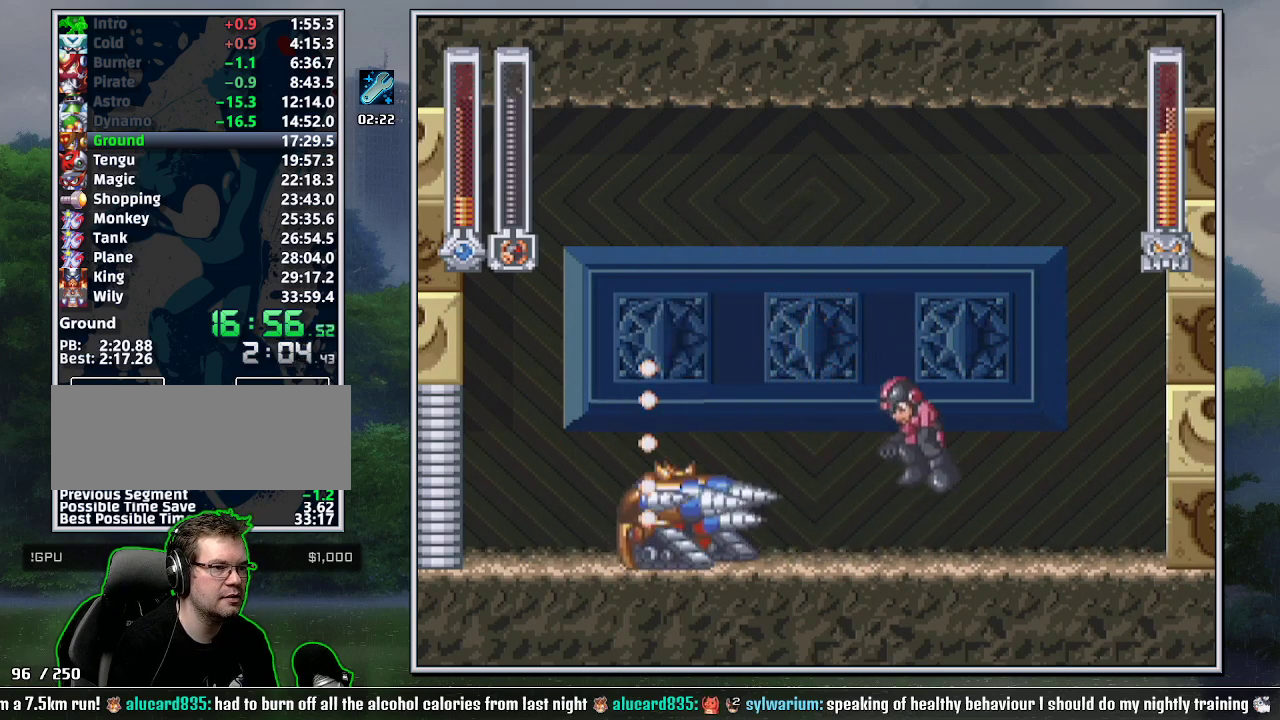
{"buttons": [], "events": [[383, "B", "up"], [500, "DPAD_LEFT", "up"]]}
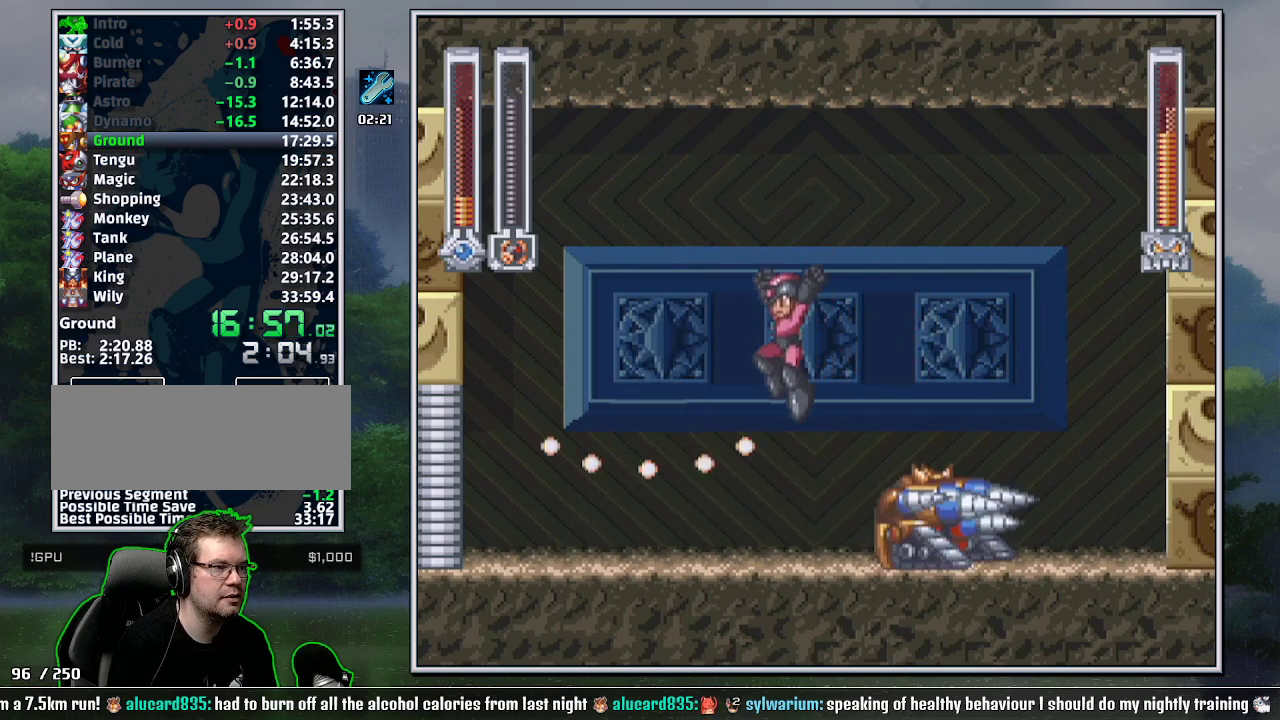
{"buttons": ["B", "DPAD_RIGHT"], "events": [[317, "B", "down"], [317, "DPAD_RIGHT", "down"]]}
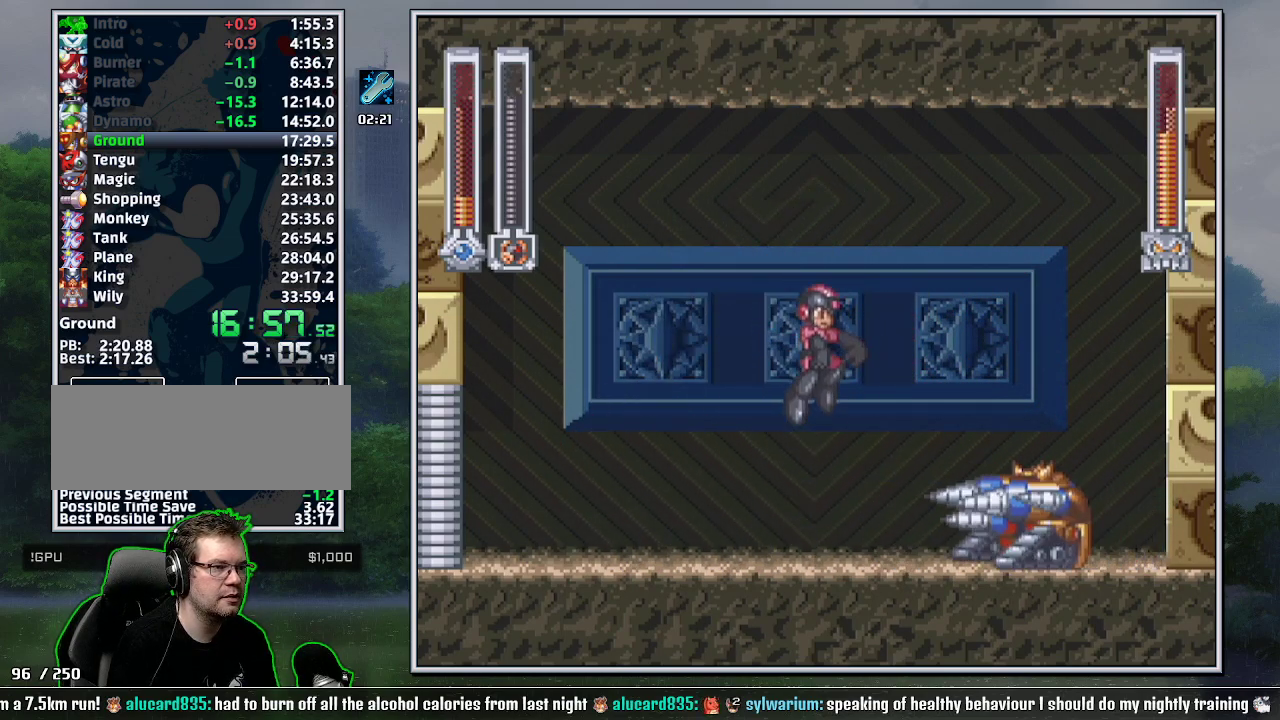
{"buttons": [], "events": [[250, "B", "up"], [317, "DPAD_RIGHT", "up"]]}
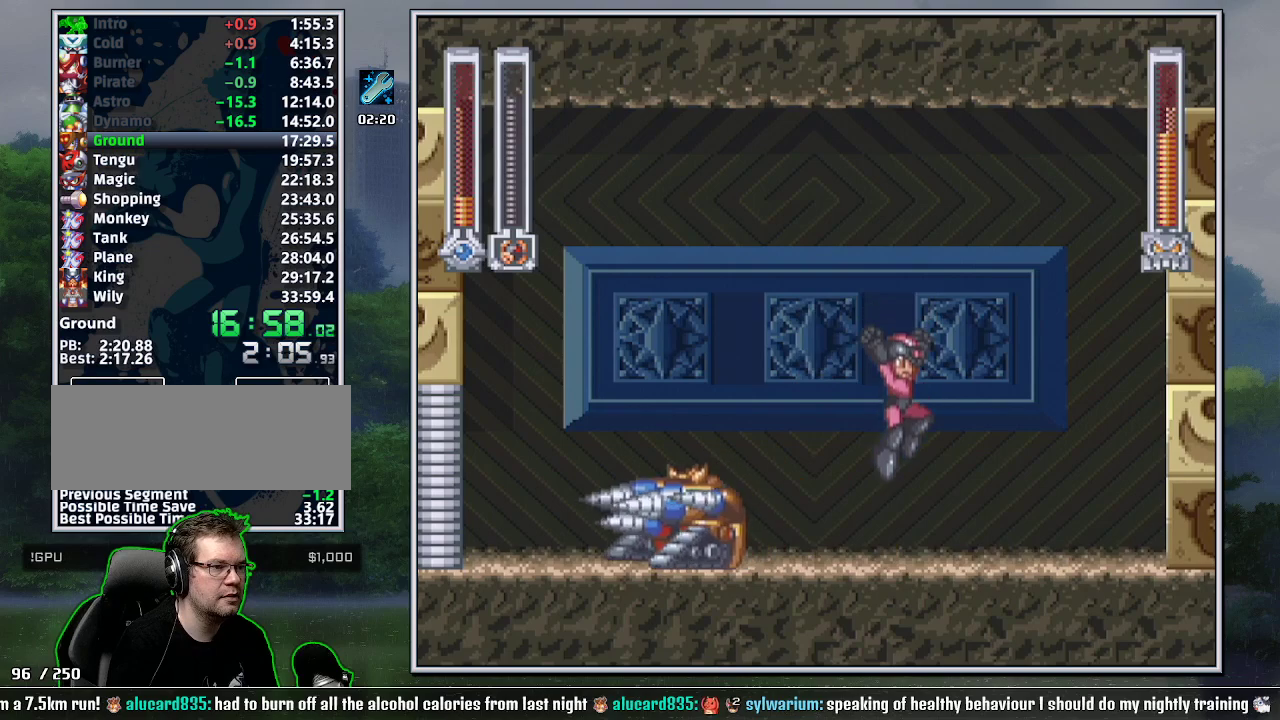
{"buttons": ["B", "DPAD_LEFT"], "events": [[150, "Y", "down"], [250, "Y", "up"], [350, "B", "down"], [433, "DPAD_LEFT", "down"]]}
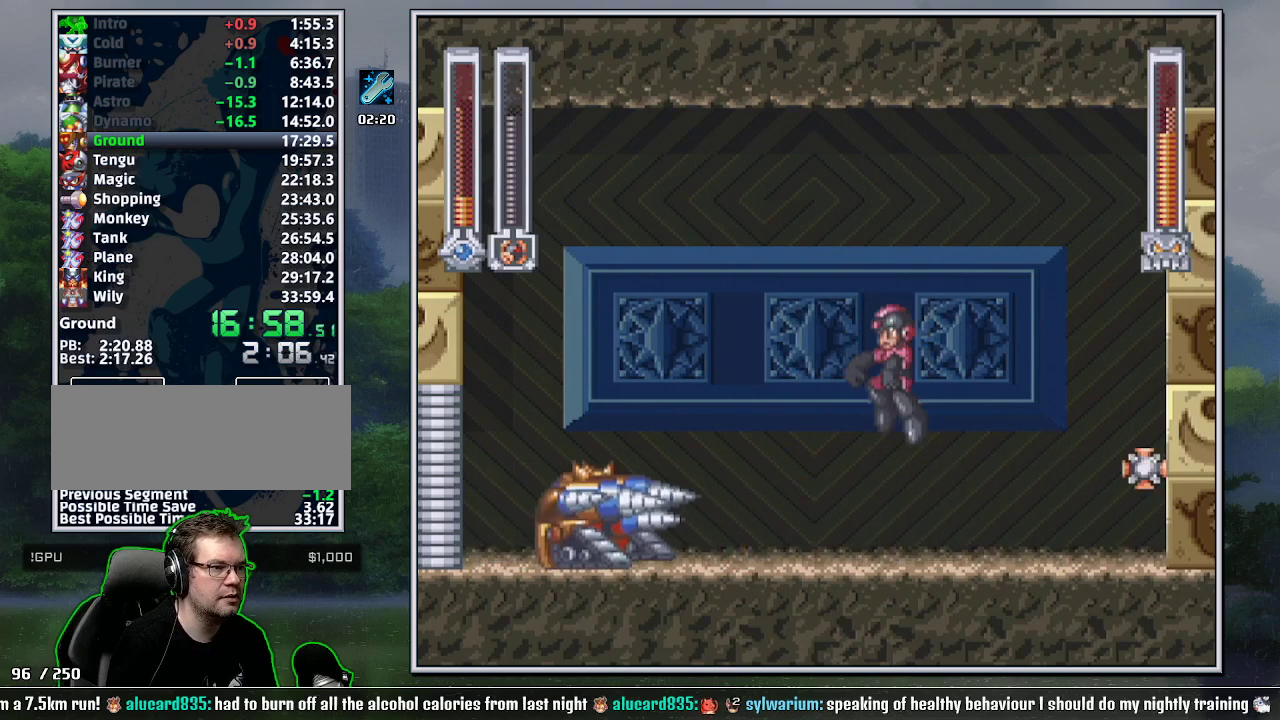
{"buttons": ["Y", "DPAD_LEFT"], "events": [[400, "Y", "down"], [467, "B", "up"]]}
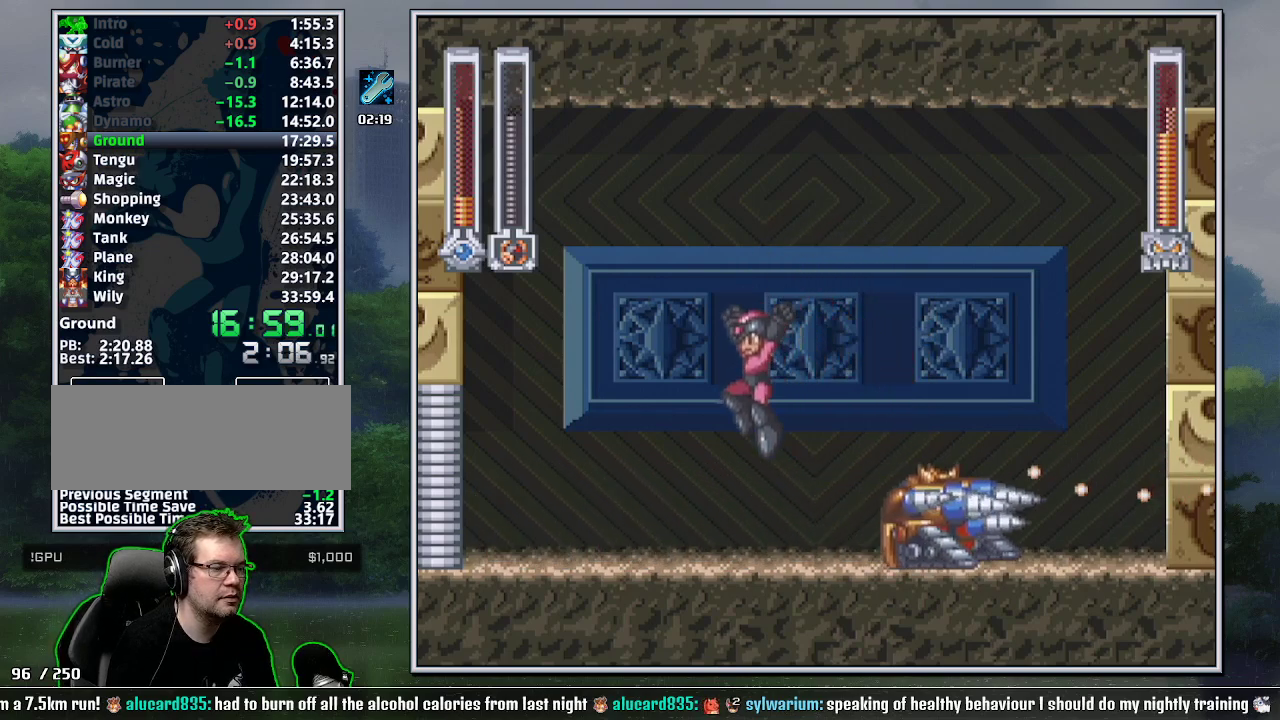
{"buttons": [], "events": [[33, "Y", "up"], [183, "DPAD_LEFT", "up"]]}
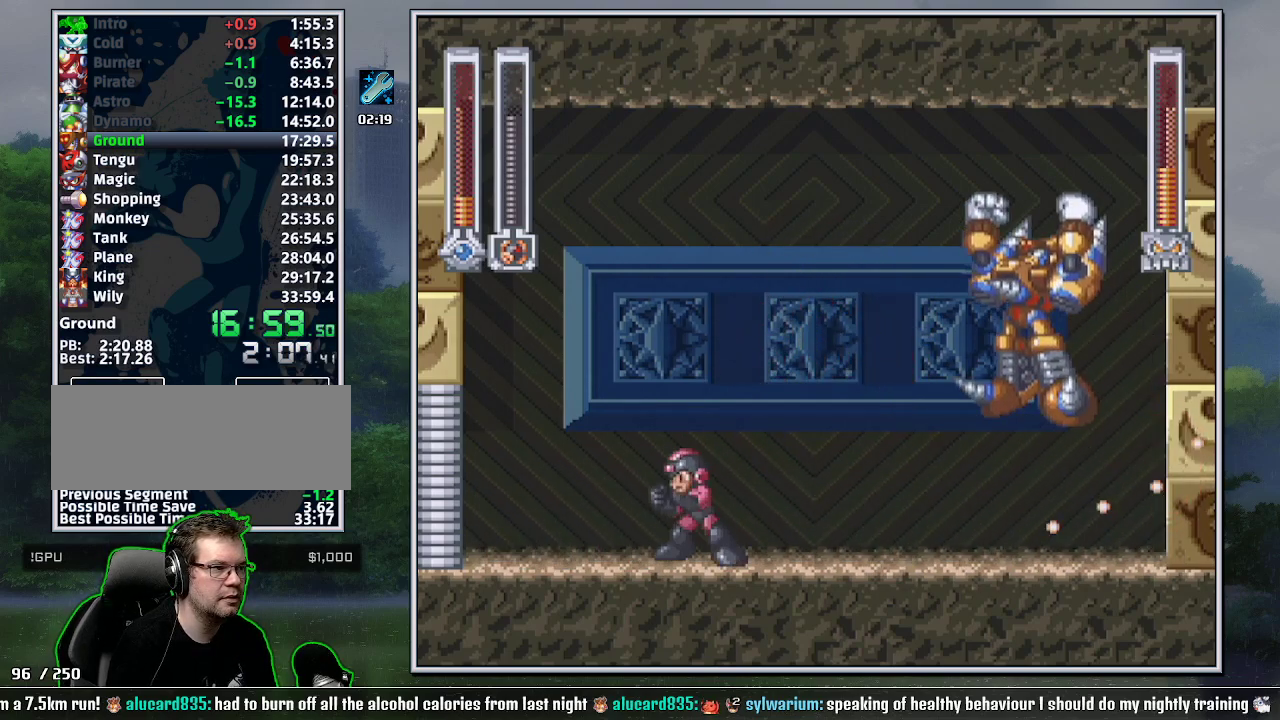
{"buttons": [], "events": []}
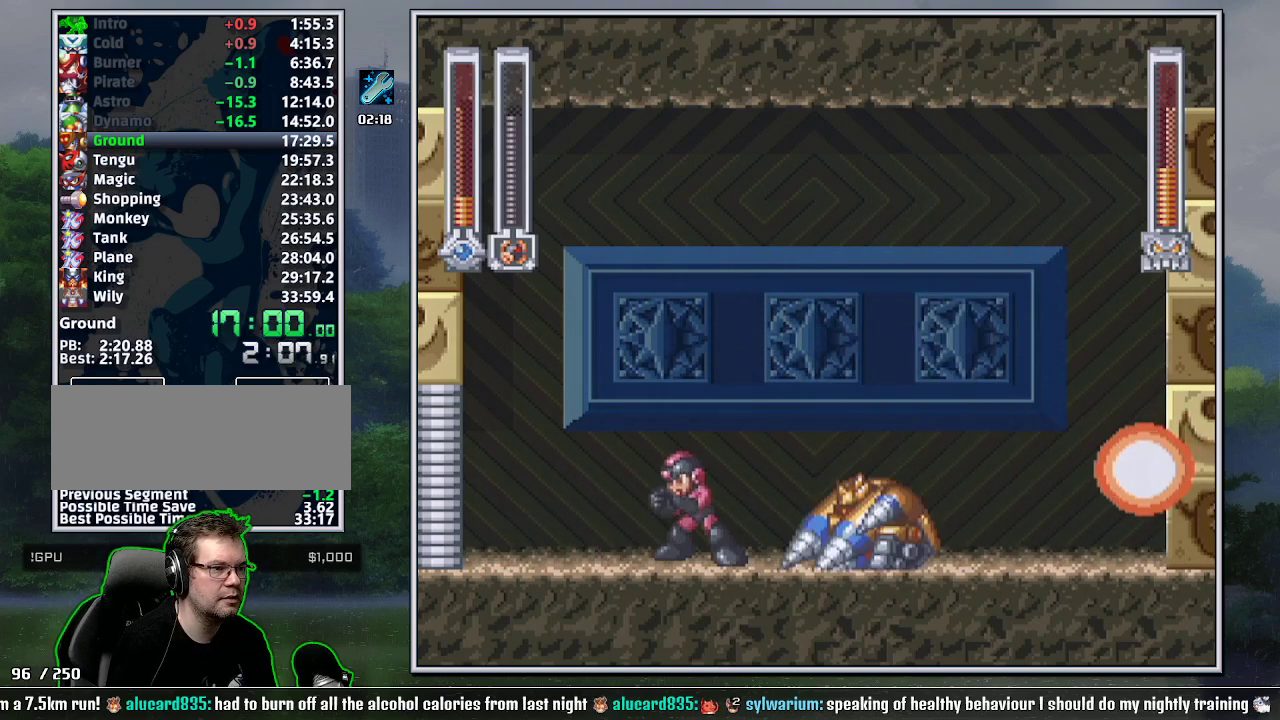
{"buttons": ["DPAD_RIGHT"], "events": [[217, "DPAD_RIGHT", "down"]]}
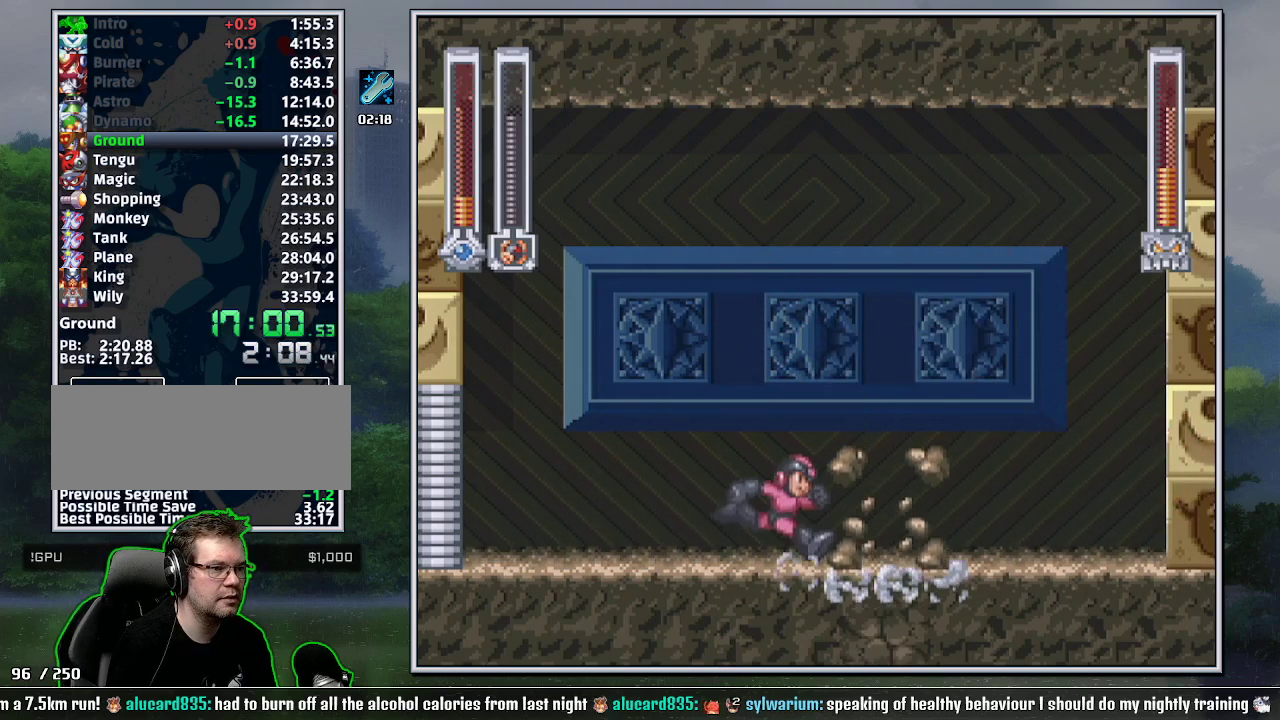
{"buttons": ["DPAD_DOWN", "DPAD_RIGHT"], "events": [[183, "DPAD_DOWN", "down"], [217, "DPAD_RIGHT", "up"], [250, "DPAD_LEFT", "down"], [350, "Y", "down"], [383, "DPAD_LEFT", "up"], [433, "Y", "up"], [500, "DPAD_RIGHT", "down"]]}
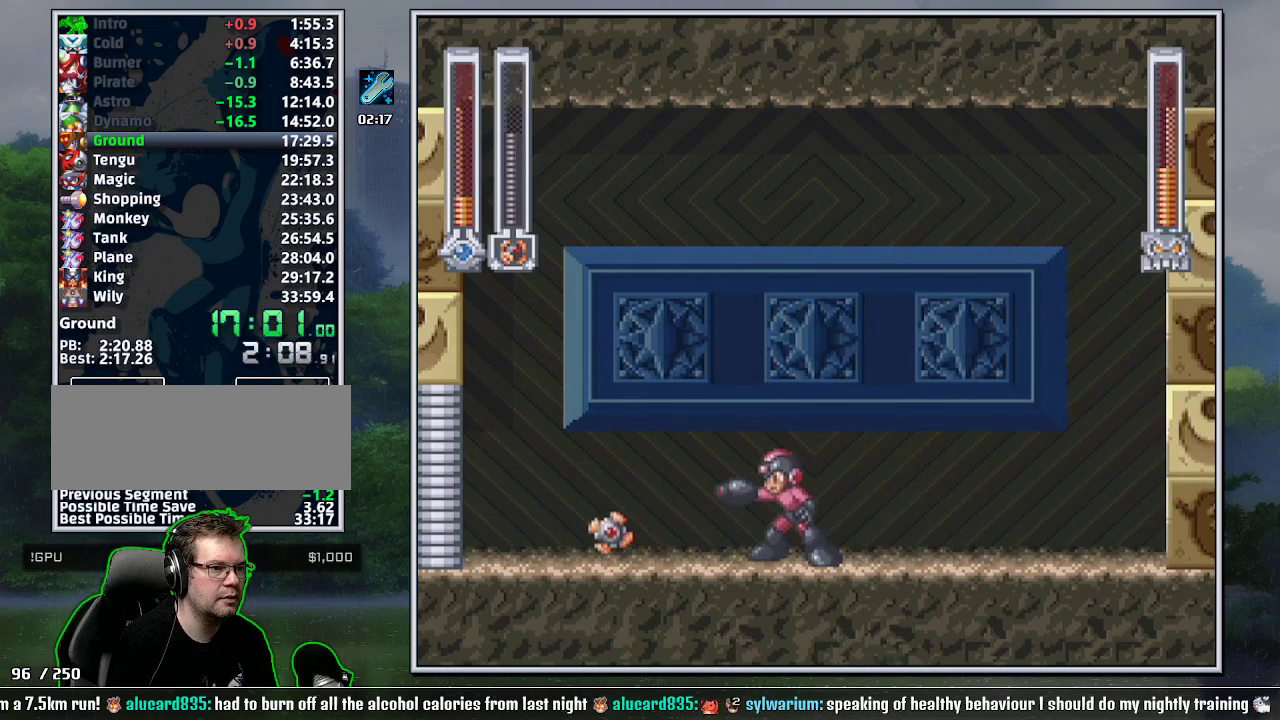
{"buttons": [], "events": [[183, "DPAD_DOWN", "up"], [433, "DPAD_RIGHT", "up"]]}
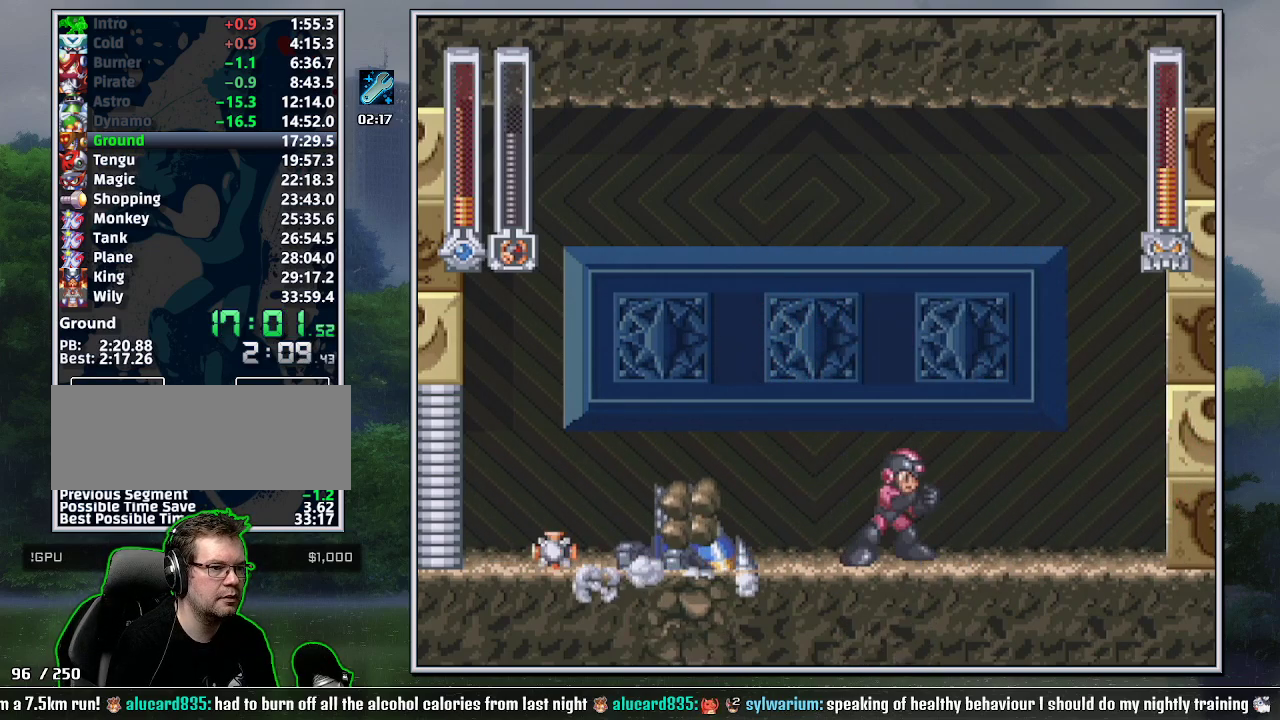
{"buttons": [], "events": [[33, "Y", "down"], [150, "Y", "up"], [383, "DPAD_LEFT", "down"], [467, "DPAD_LEFT", "up"]]}
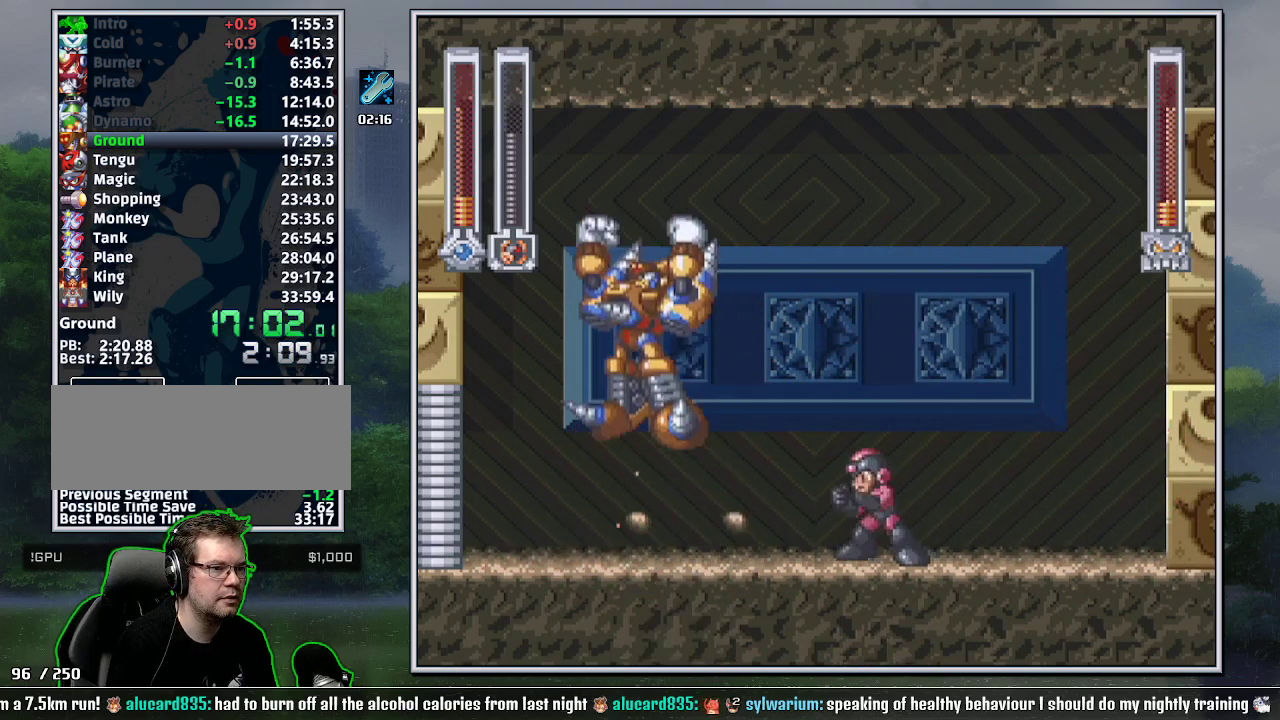
{"buttons": ["DPAD_LEFT"], "events": [[133, "DPAD_LEFT", "down"], [217, "DPAD_LEFT", "up"], [350, "DPAD_LEFT", "down"]]}
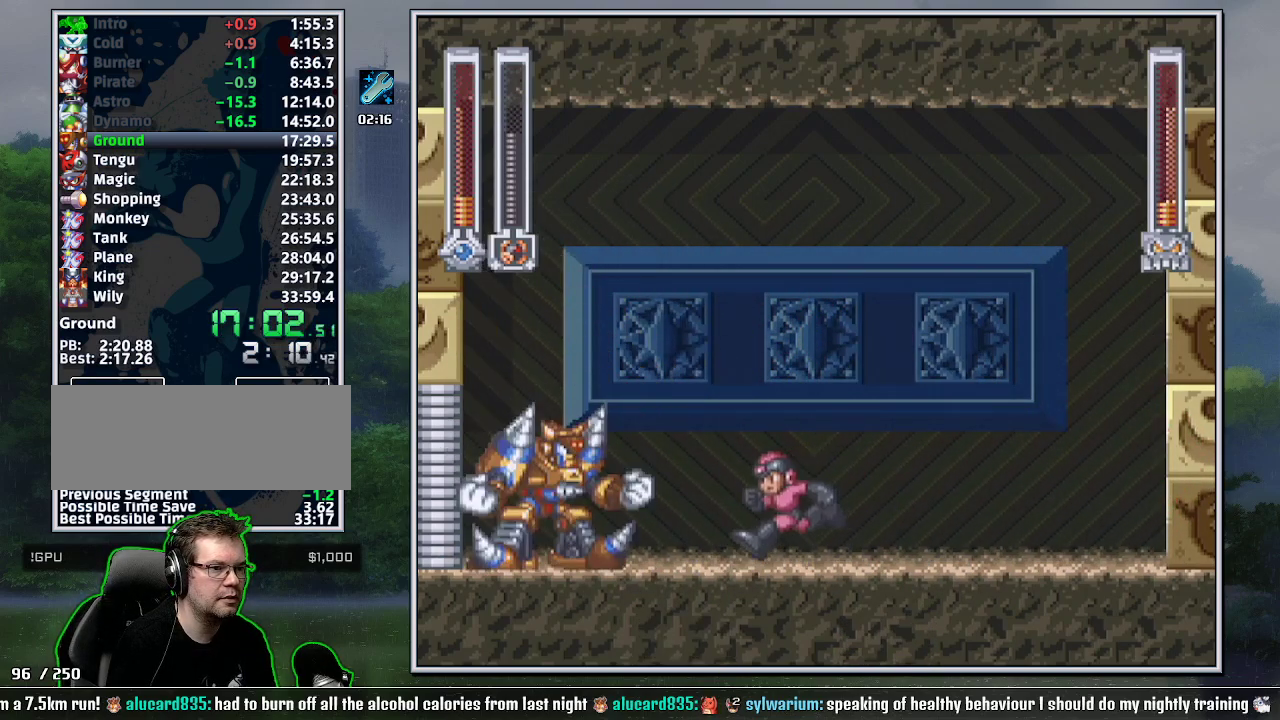
{"buttons": ["Y"], "events": [[67, "DPAD_LEFT", "up"], [283, "DPAD_LEFT", "down"], [400, "Y", "down"], [500, "DPAD_LEFT", "up"]]}
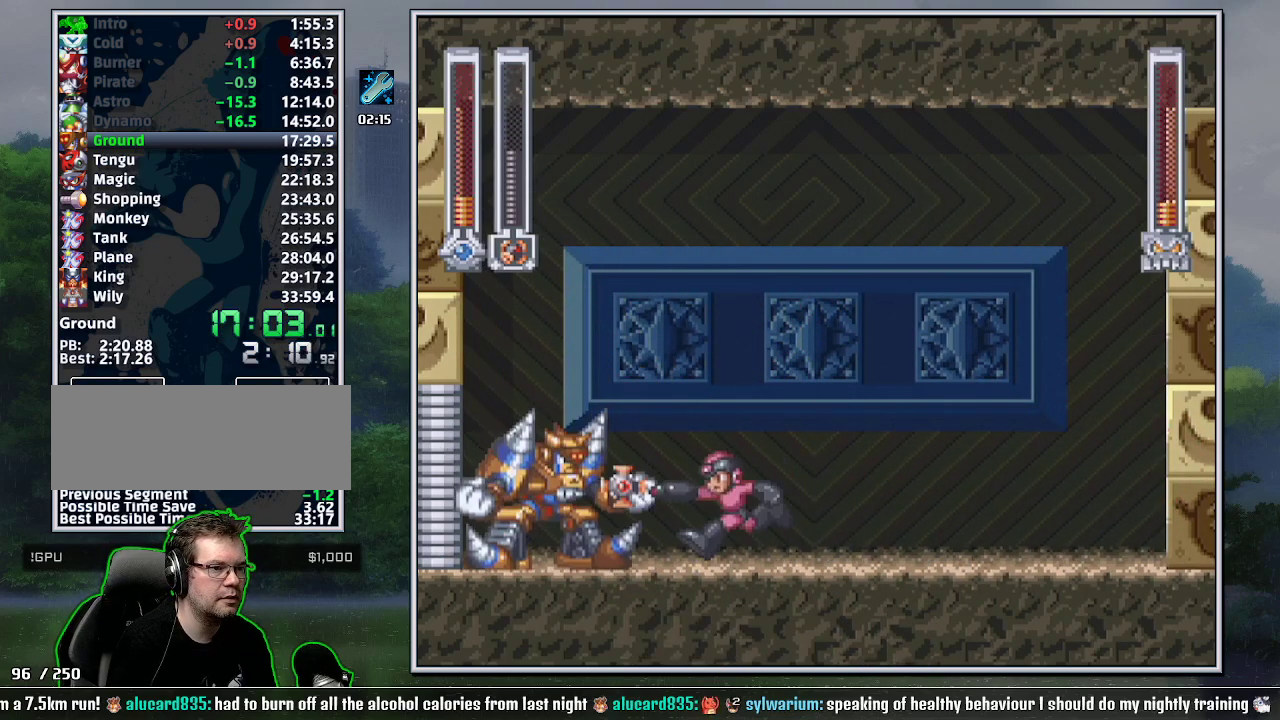
{"buttons": ["DPAD_RIGHT"], "events": [[33, "Y", "up"], [133, "DPAD_DOWN", "down"], [133, "DPAD_RIGHT", "down"], [150, "B", "down"], [283, "B", "up"], [317, "DPAD_DOWN", "up"]]}
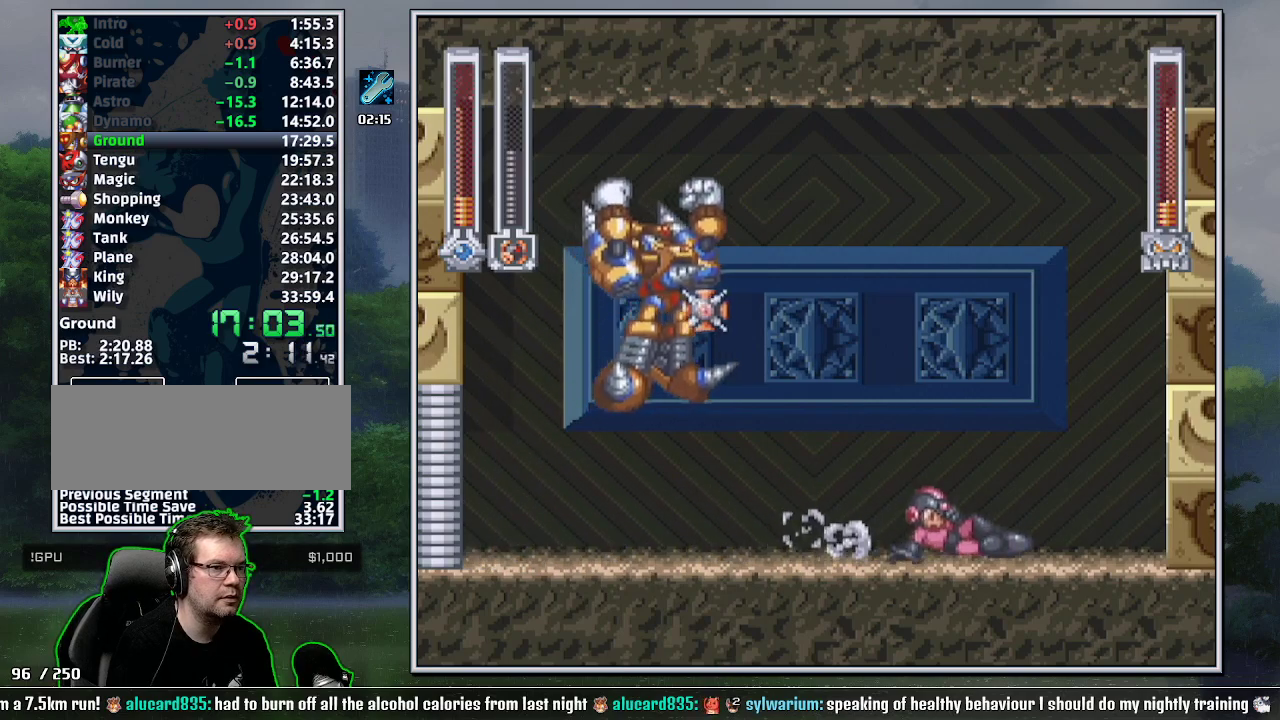
{"buttons": ["B", "DPAD_LEFT"], "events": [[33, "DPAD_LEFT", "down"], [33, "DPAD_RIGHT", "up"], [133, "DPAD_LEFT", "up"], [350, "B", "down"], [433, "DPAD_LEFT", "down"]]}
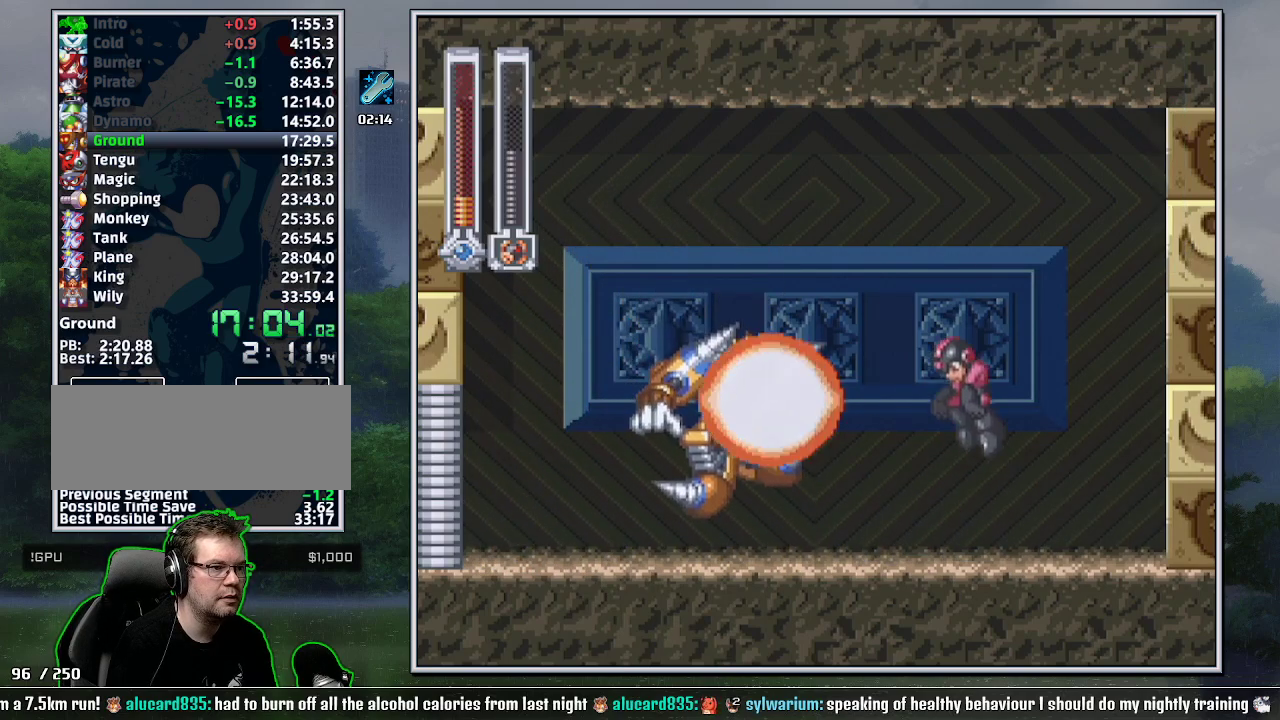
{"buttons": [], "events": [[183, "DPAD_LEFT", "up"], [217, "B", "up"], [383, "DPAD_LEFT", "down"], [500, "DPAD_LEFT", "up"]]}